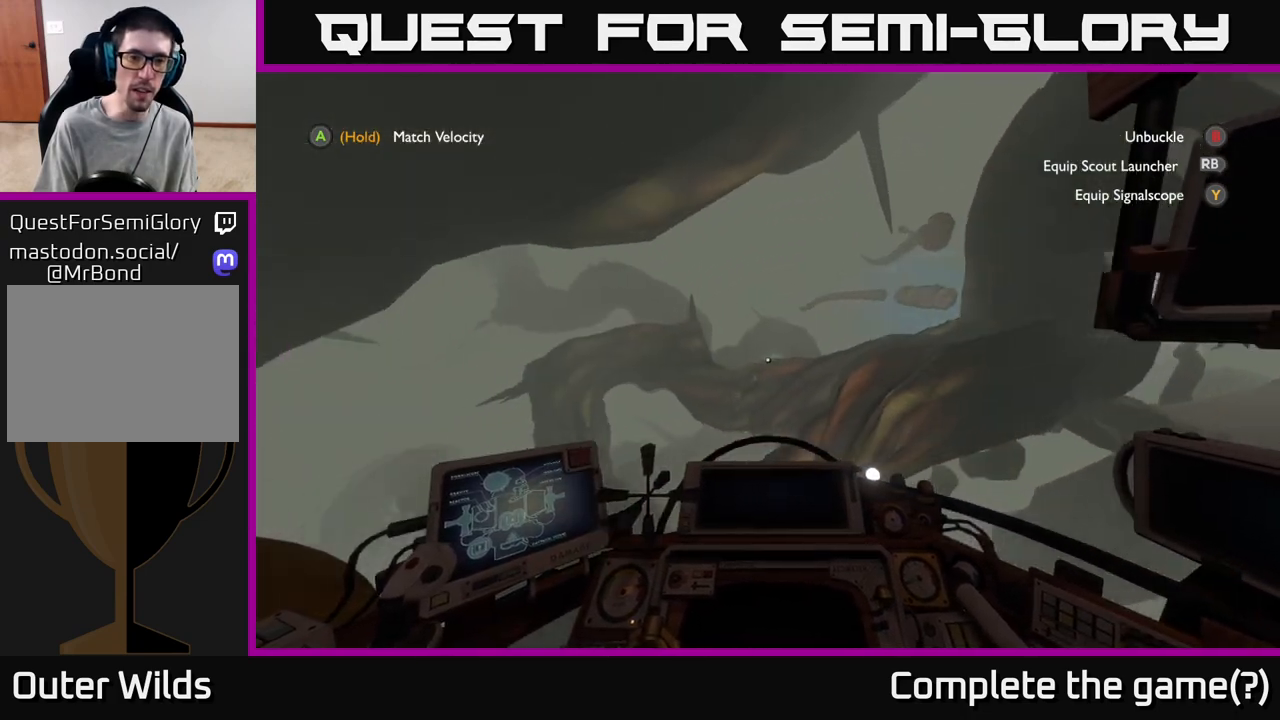
Gameplay with a controller (Xbox layout); each line is a JSON object with the inputs held at the frame after it. "events" lists button and stick changes between this image and that frame as [ms after this image, input, new state], when the widget could be followed in between.
{"buttons": ["L2"], "left_stick": "center", "right_stick": "center", "events": [[67, "left_stick", "up"], [183, "right_stick", "down-left"], [367, "left_stick", "center"], [450, "right_stick", "center"], [483, "L2", "down"]]}
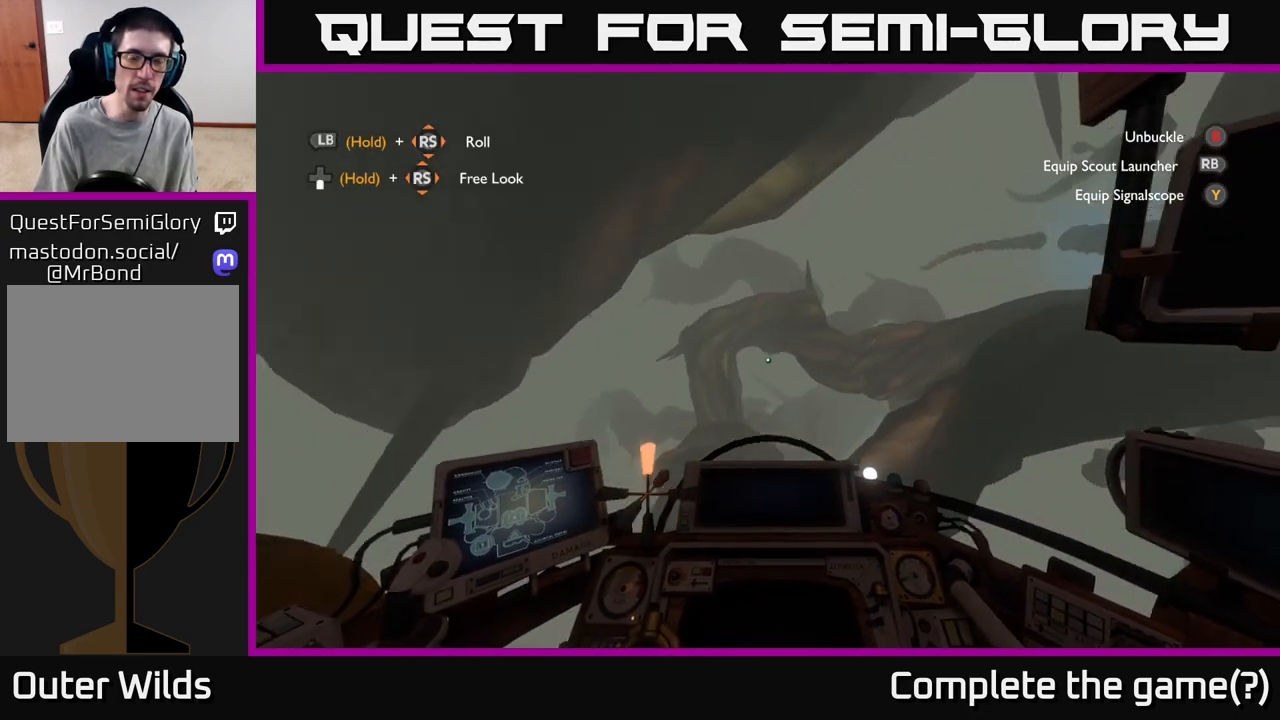
{"buttons": ["R2"], "left_stick": "up", "right_stick": "up-right", "events": [[67, "left_stick", "right"], [117, "right_stick", "up-right"], [150, "L2", "up"], [233, "left_stick", "up-right"], [333, "R2", "down"], [350, "left_stick", "up"]]}
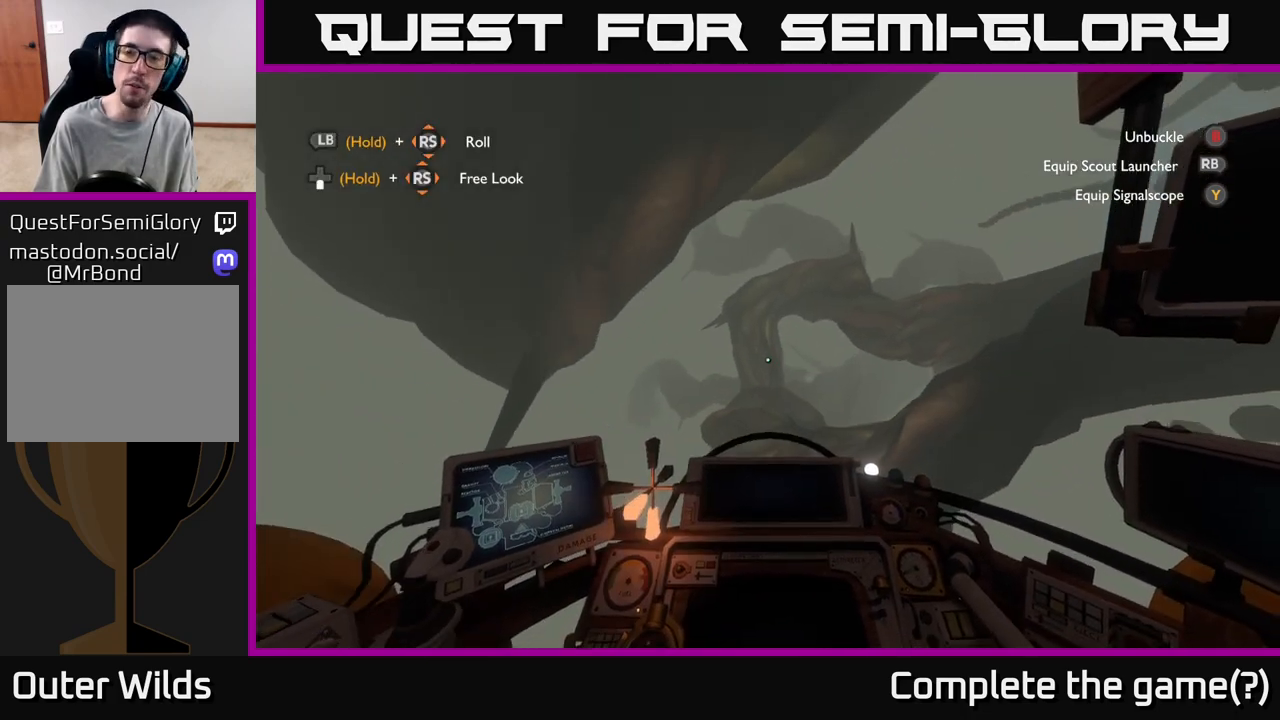
{"buttons": ["R2"], "left_stick": "up", "right_stick": "center", "events": [[83, "right_stick", "right"], [333, "right_stick", "center"]]}
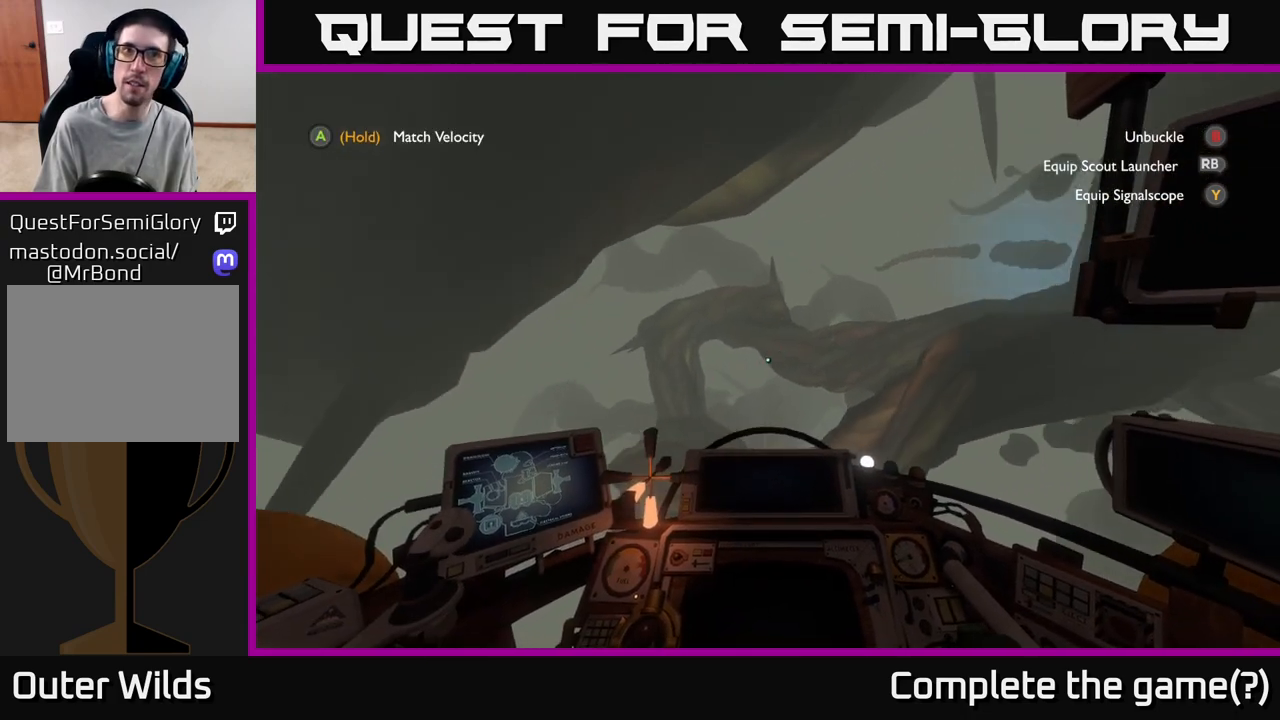
{"buttons": [], "left_stick": "up-right", "right_stick": "center", "events": [[17, "R2", "up"], [133, "R2", "down"], [250, "right_stick", "right"], [300, "R2", "up"], [383, "left_stick", "up-right"], [400, "right_stick", "center"]]}
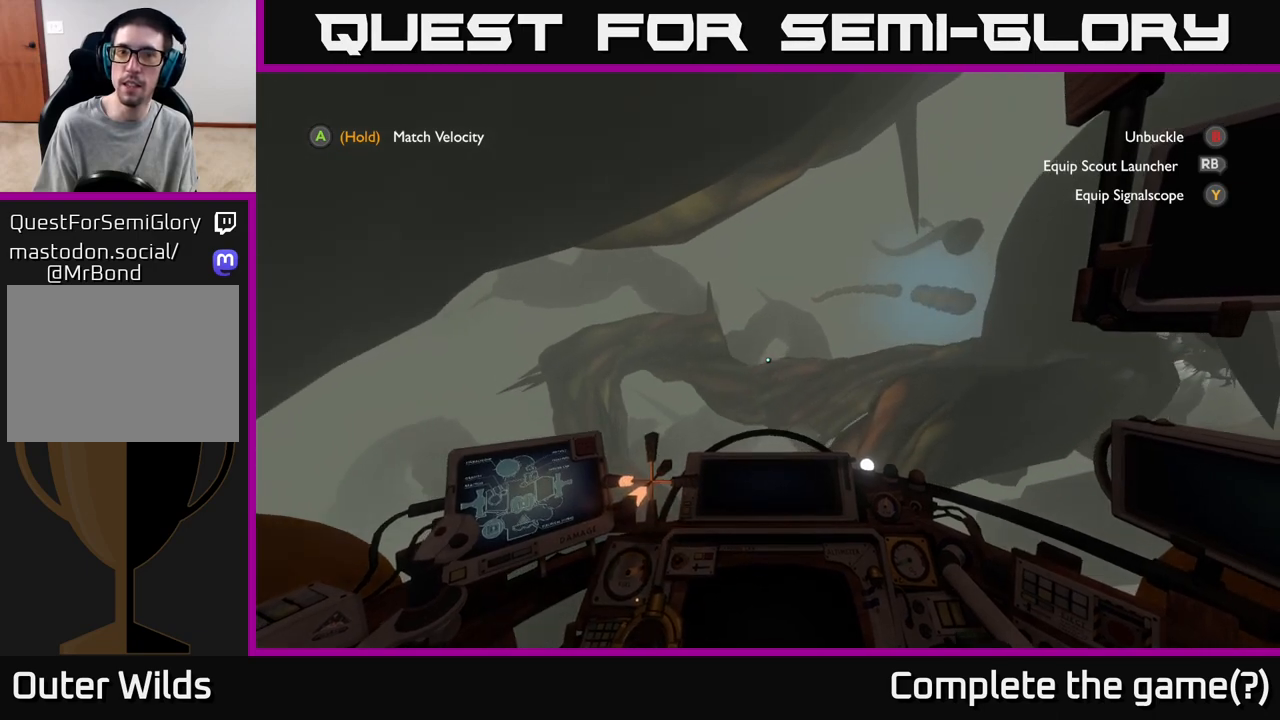
{"buttons": ["L2"], "left_stick": "up-right", "right_stick": "center", "events": [[83, "left_stick", "up"], [217, "right_stick", "right"], [367, "right_stick", "center"], [383, "left_stick", "up-right"], [417, "L2", "down"]]}
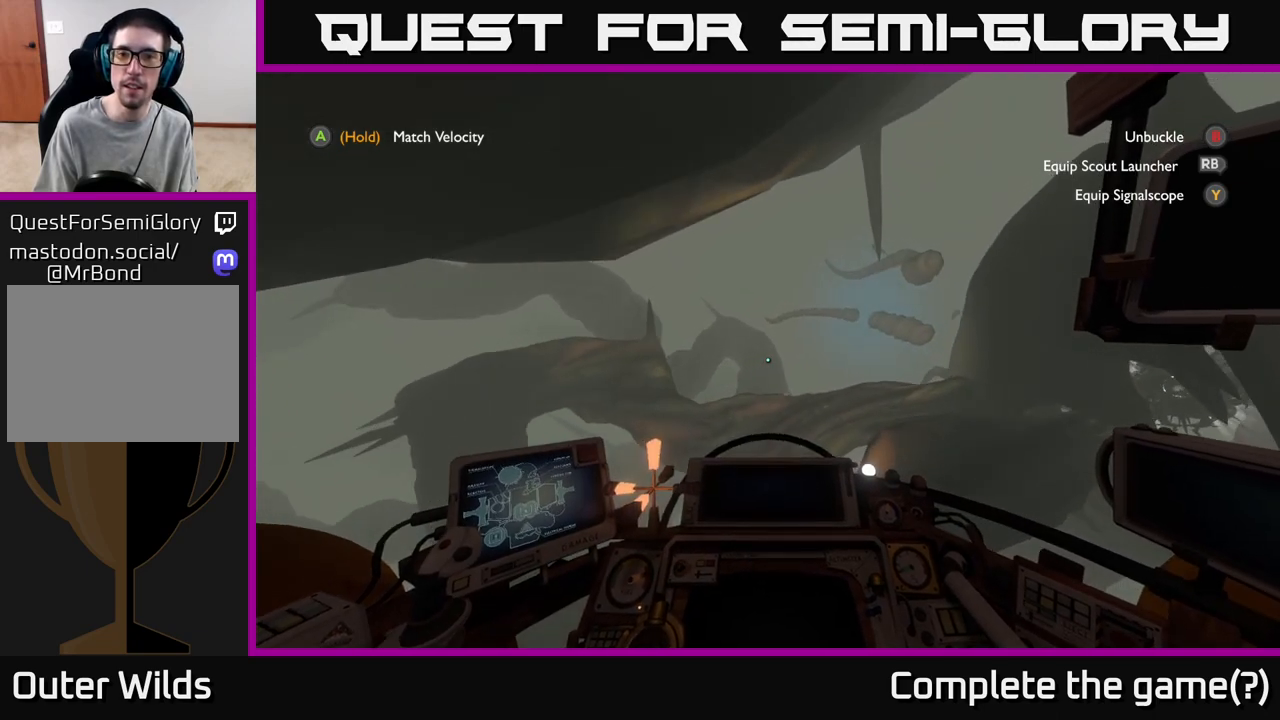
{"buttons": [], "left_stick": "up", "right_stick": "center", "events": [[100, "L2", "up"], [117, "right_stick", "right"], [133, "left_stick", "up"], [283, "right_stick", "center"], [383, "R2", "down"], [500, "R2", "up"]]}
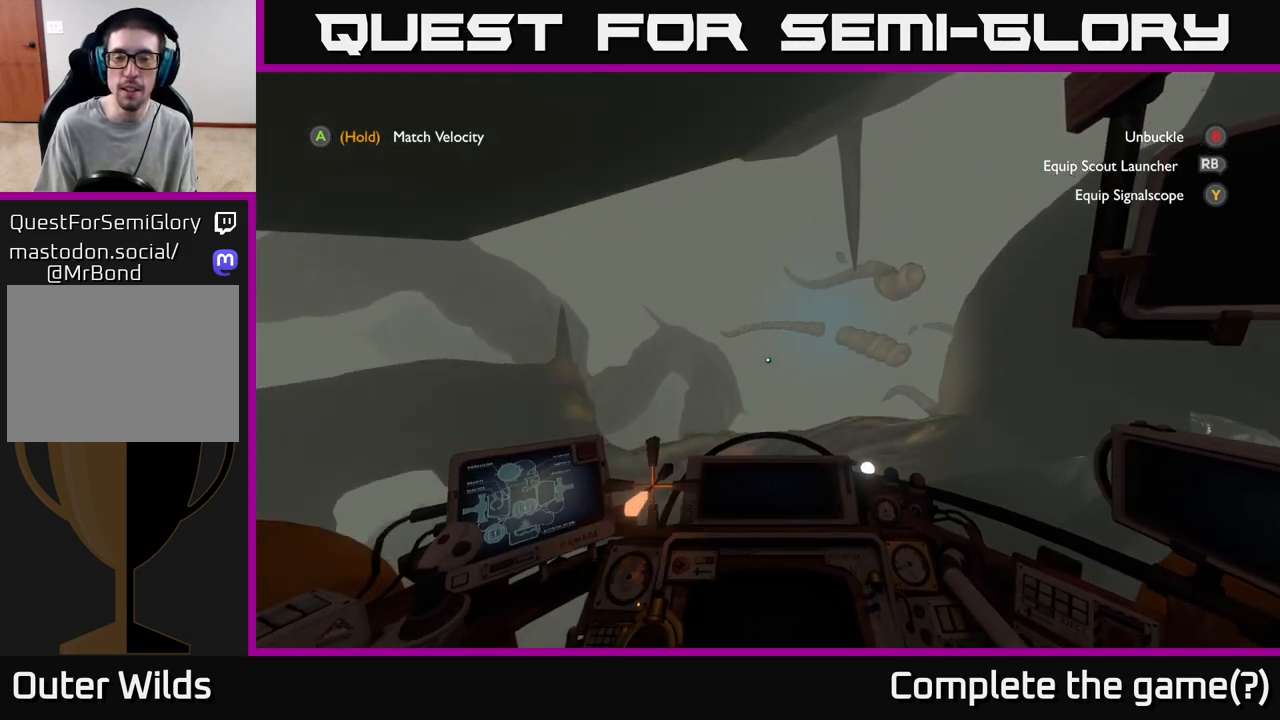
{"buttons": ["R2"], "left_stick": "up", "right_stick": "center", "events": [[167, "R2", "down"], [333, "R2", "up"], [467, "R2", "down"]]}
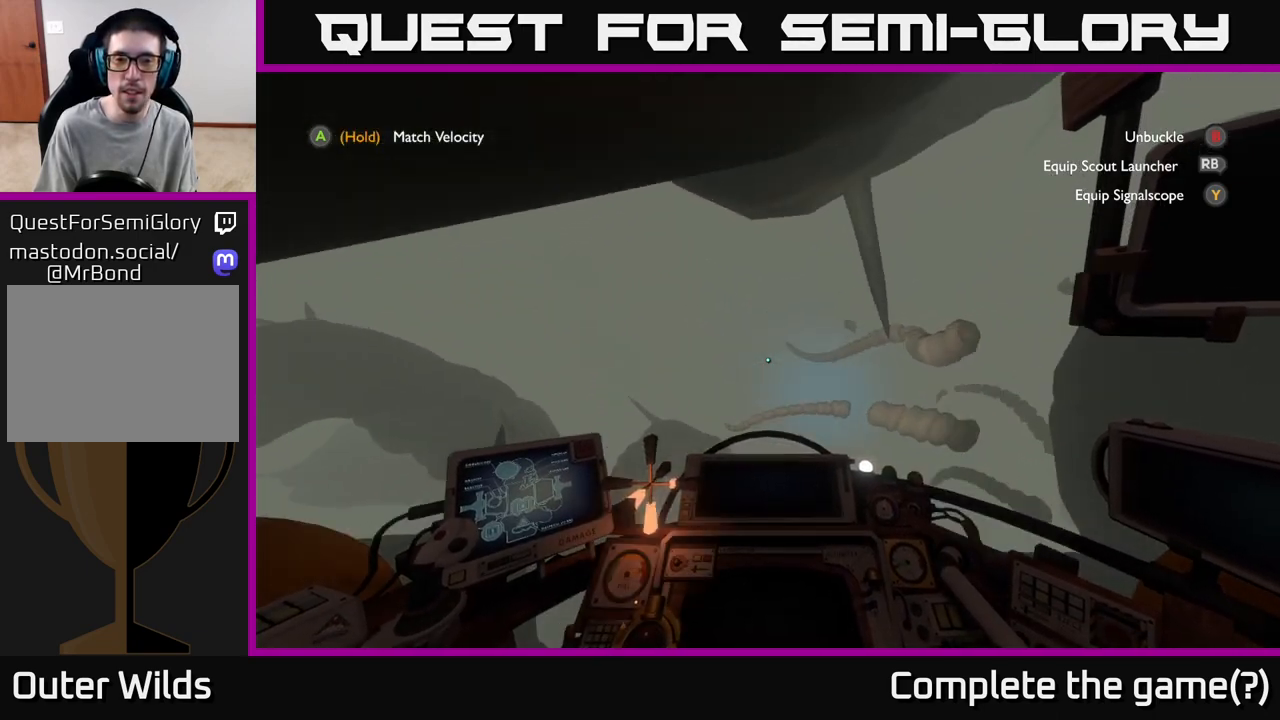
{"buttons": [], "left_stick": "up-right", "right_stick": "down", "events": [[100, "R2", "up"], [217, "left_stick", "up-right"], [283, "right_stick", "down-right"], [333, "L2", "down"], [417, "right_stick", "down"], [450, "L2", "up"]]}
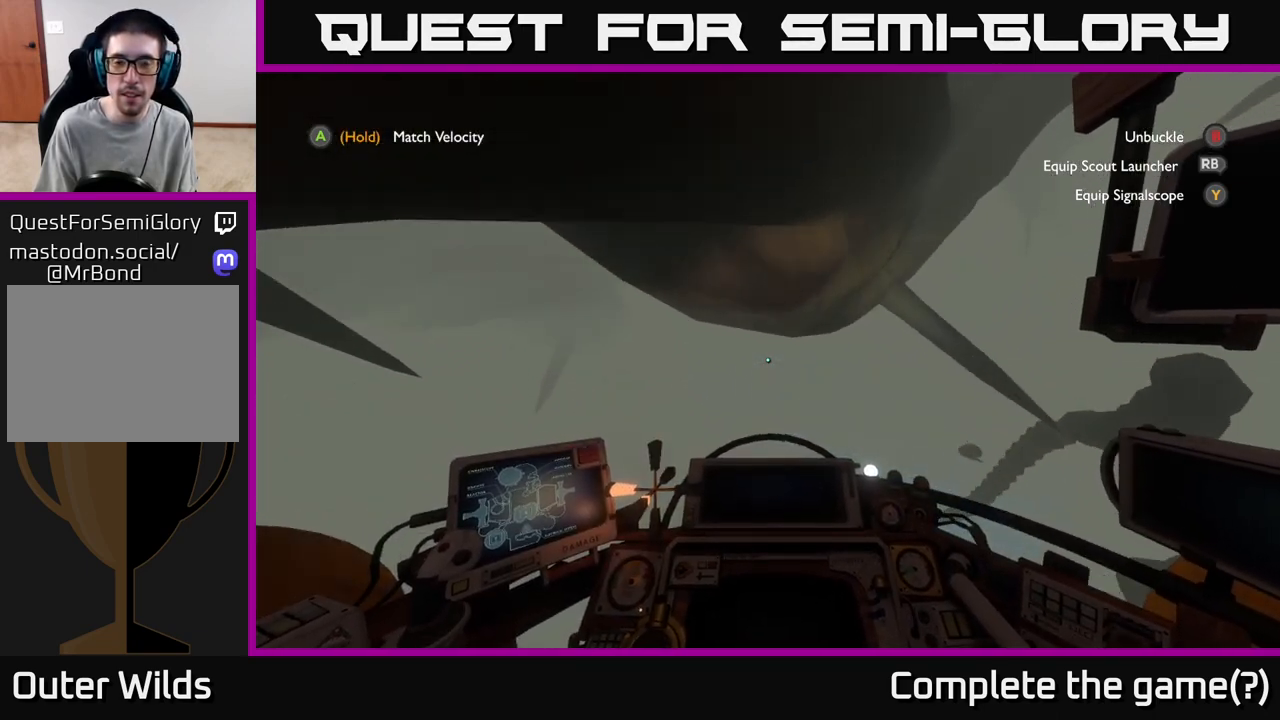
{"buttons": [], "left_stick": "up", "right_stick": "down-right", "events": [[217, "left_stick", "up"], [383, "right_stick", "down-right"]]}
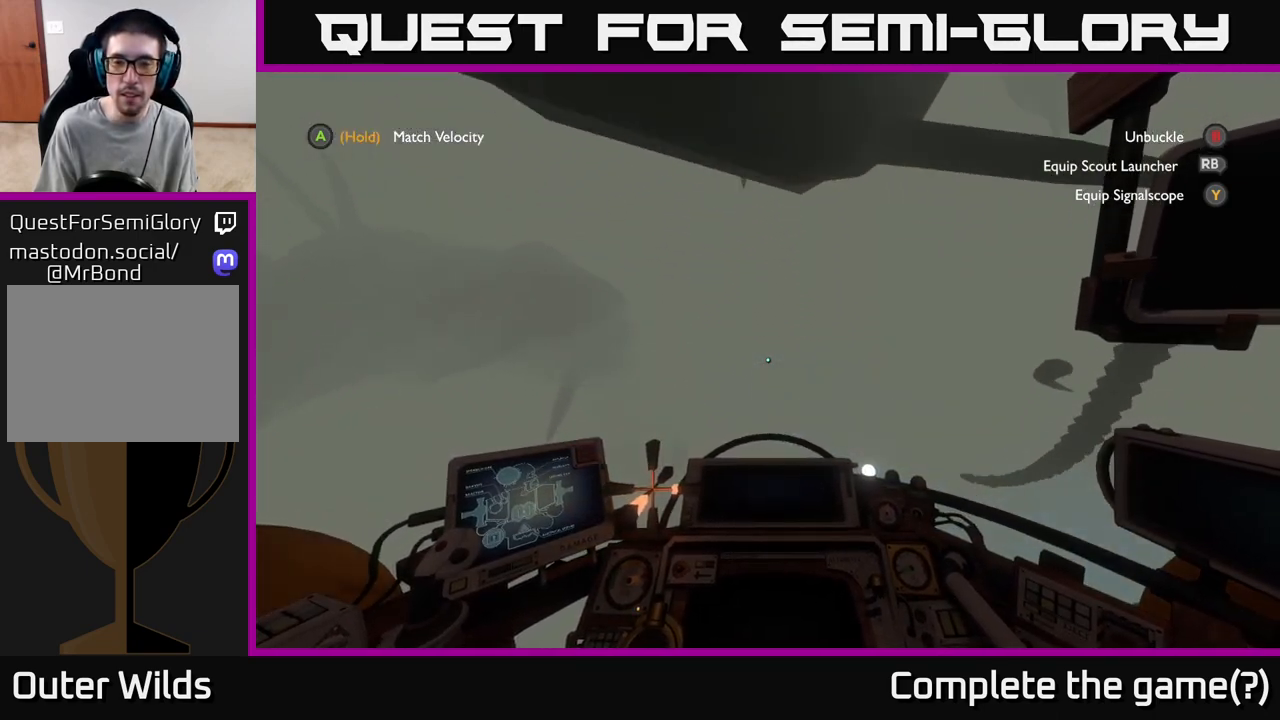
{"buttons": [], "left_stick": "up", "right_stick": "down-right", "events": [[133, "left_stick", "up-left"], [400, "left_stick", "up"]]}
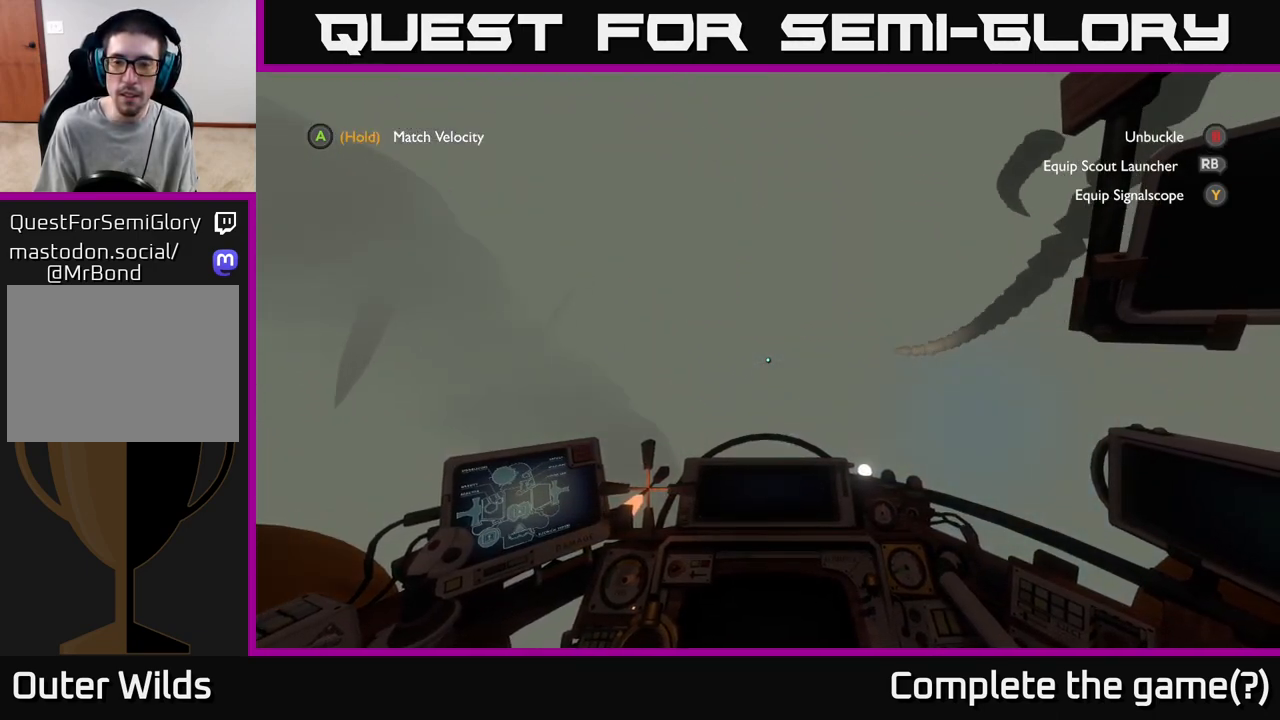
{"buttons": [], "left_stick": "up-right", "right_stick": "center", "events": [[33, "left_stick", "up-right"], [233, "right_stick", "center"]]}
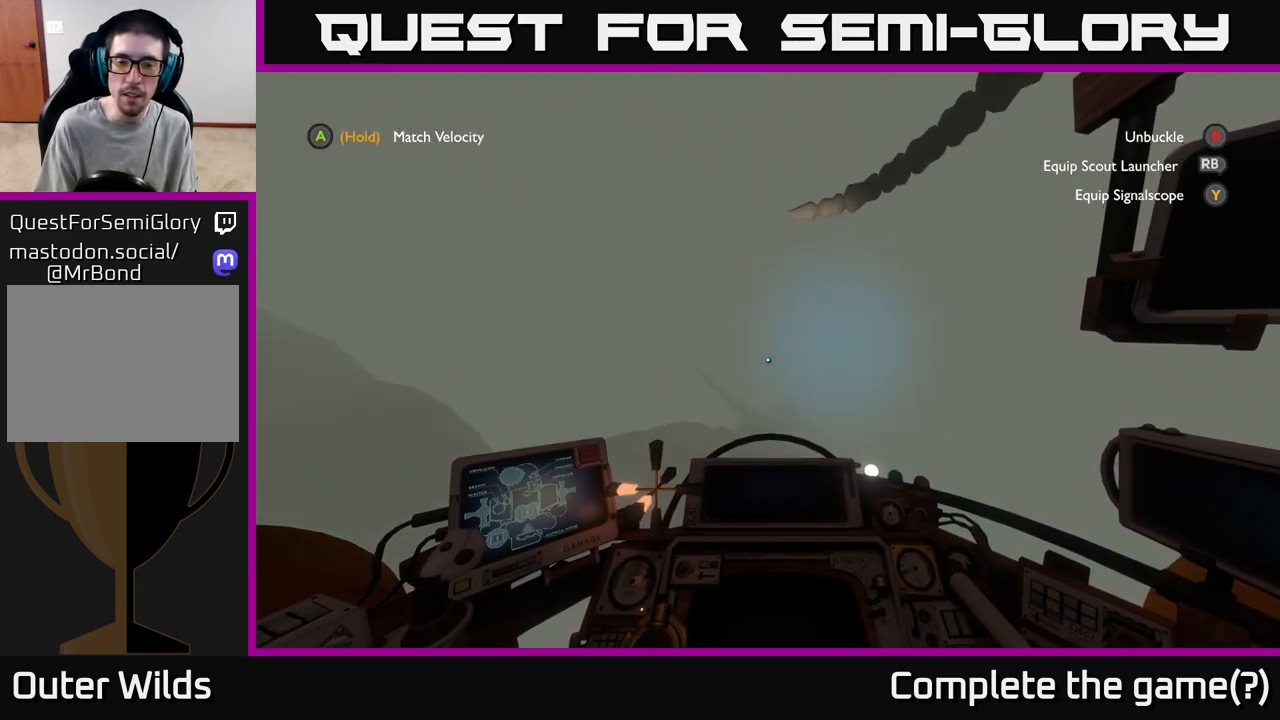
{"buttons": ["R2"], "left_stick": "up", "right_stick": "center", "events": [[50, "right_stick", "up-right"], [250, "R2", "down"], [250, "right_stick", "center"], [483, "left_stick", "up"]]}
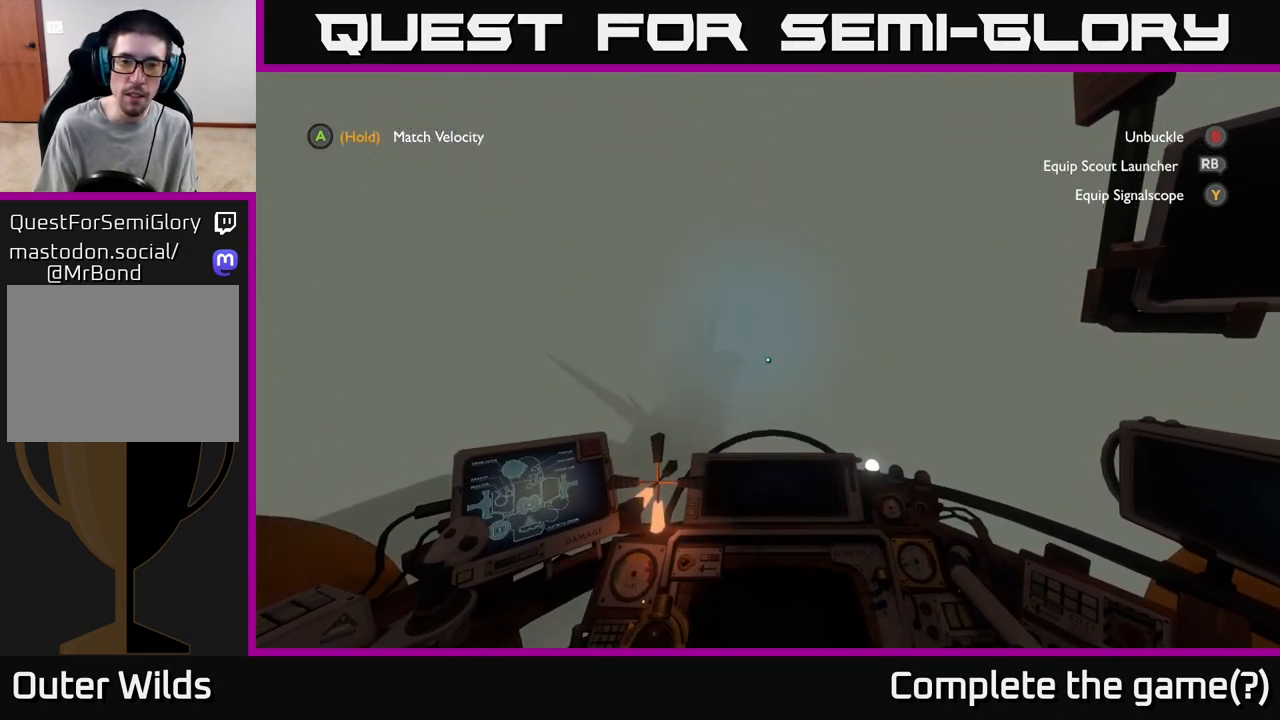
{"buttons": ["R2"], "left_stick": "up-right", "right_stick": "center", "events": [[17, "R2", "up"], [267, "left_stick", "up-right"], [267, "right_stick", "left"], [483, "R2", "down"], [483, "right_stick", "center"]]}
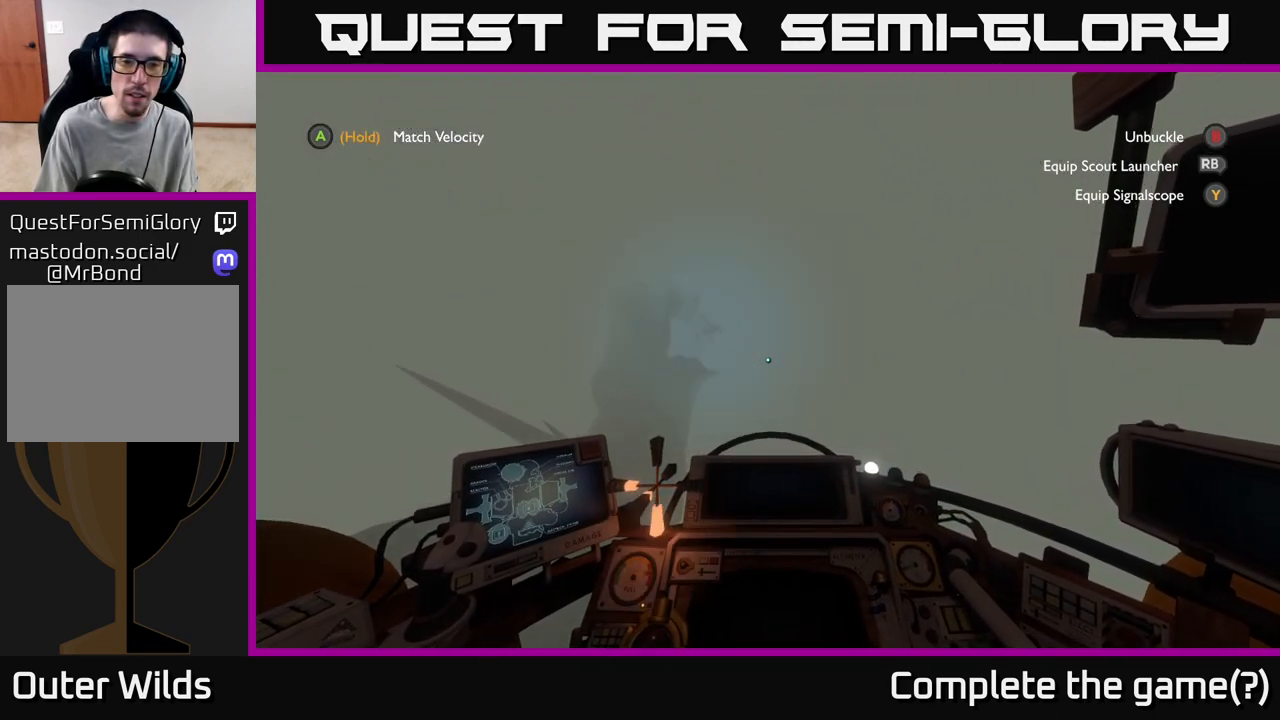
{"buttons": [], "left_stick": "up-right", "right_stick": "center", "events": [[333, "R2", "up"], [450, "R2", "down"], [500, "R2", "up"]]}
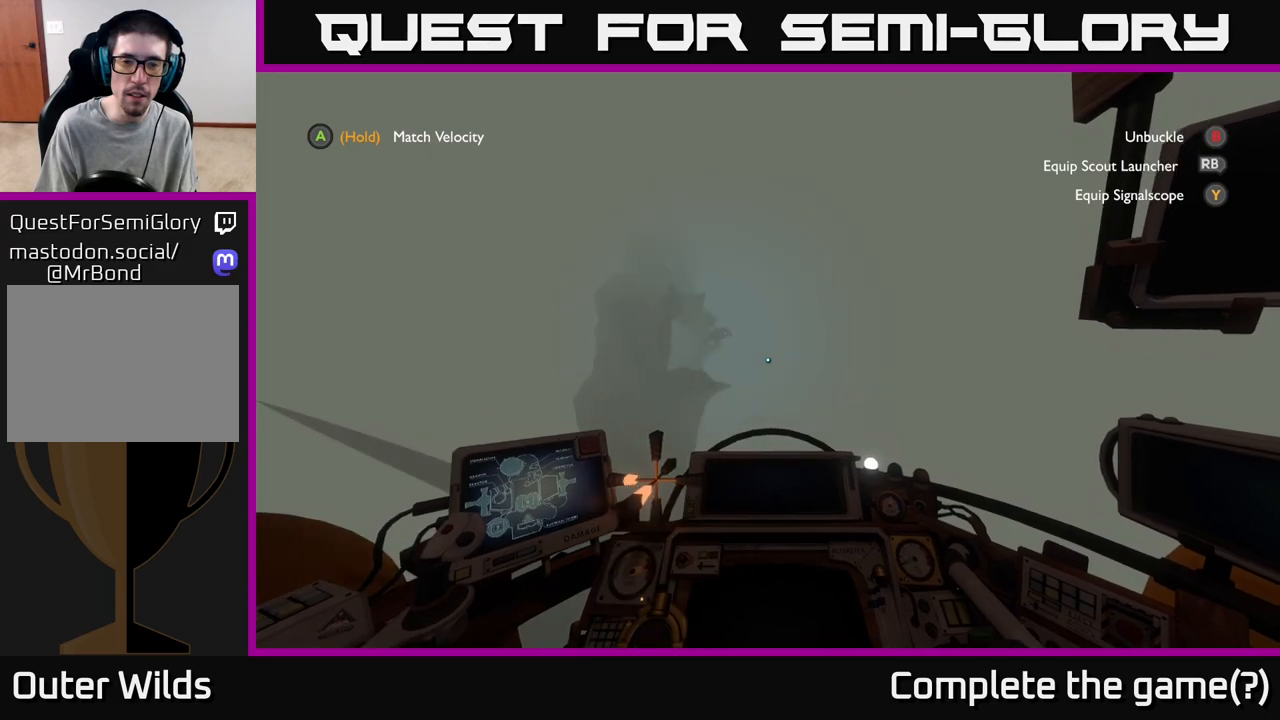
{"buttons": [], "left_stick": "center", "right_stick": "center", "events": [[300, "left_stick", "center"]]}
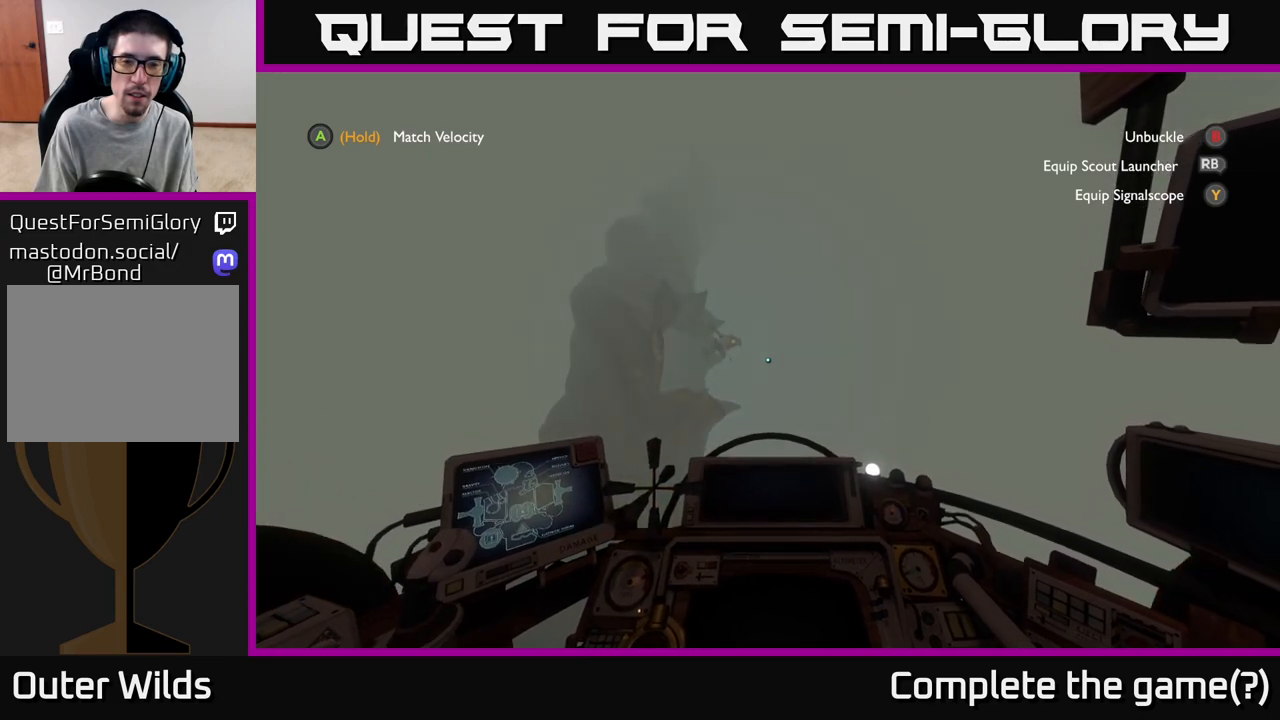
{"buttons": [], "left_stick": "down-right", "right_stick": "center", "events": [[100, "left_stick", "down-right"], [150, "right_stick", "left"], [433, "right_stick", "center"]]}
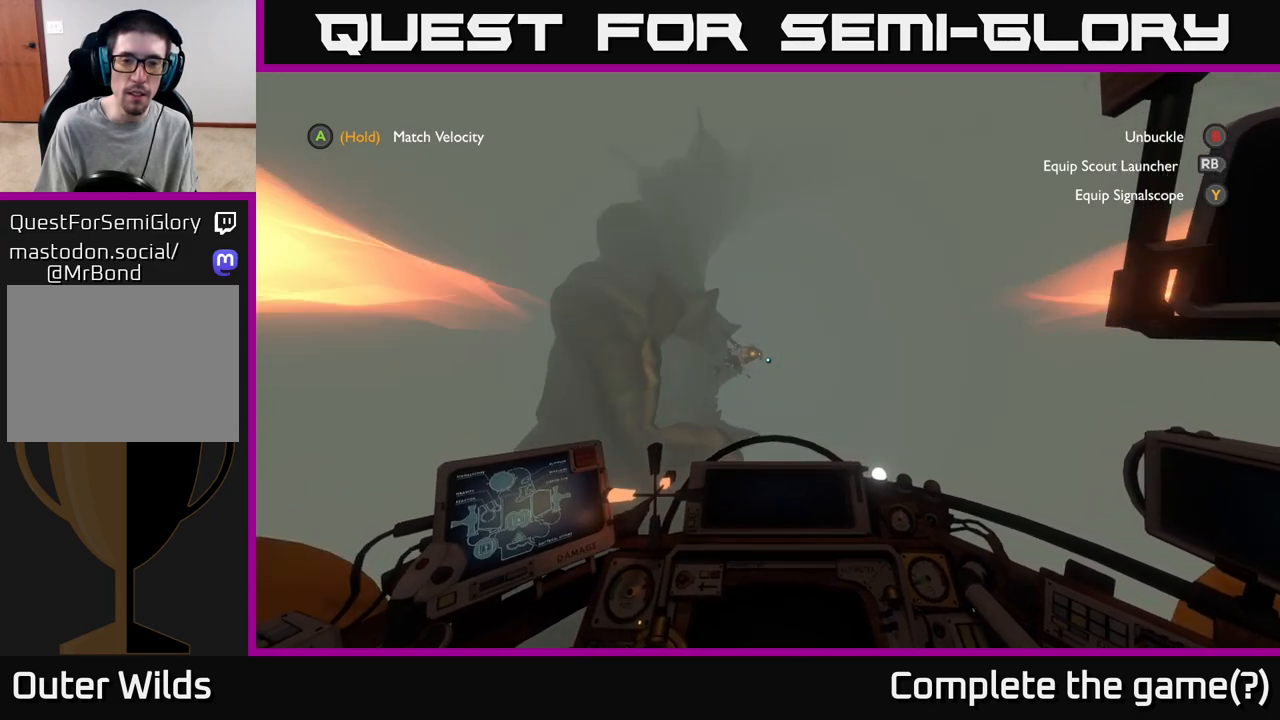
{"buttons": [], "left_stick": "down-left", "right_stick": "center", "events": [[50, "right_stick", "down-left"], [117, "left_stick", "down"], [250, "right_stick", "center"], [267, "left_stick", "down-left"]]}
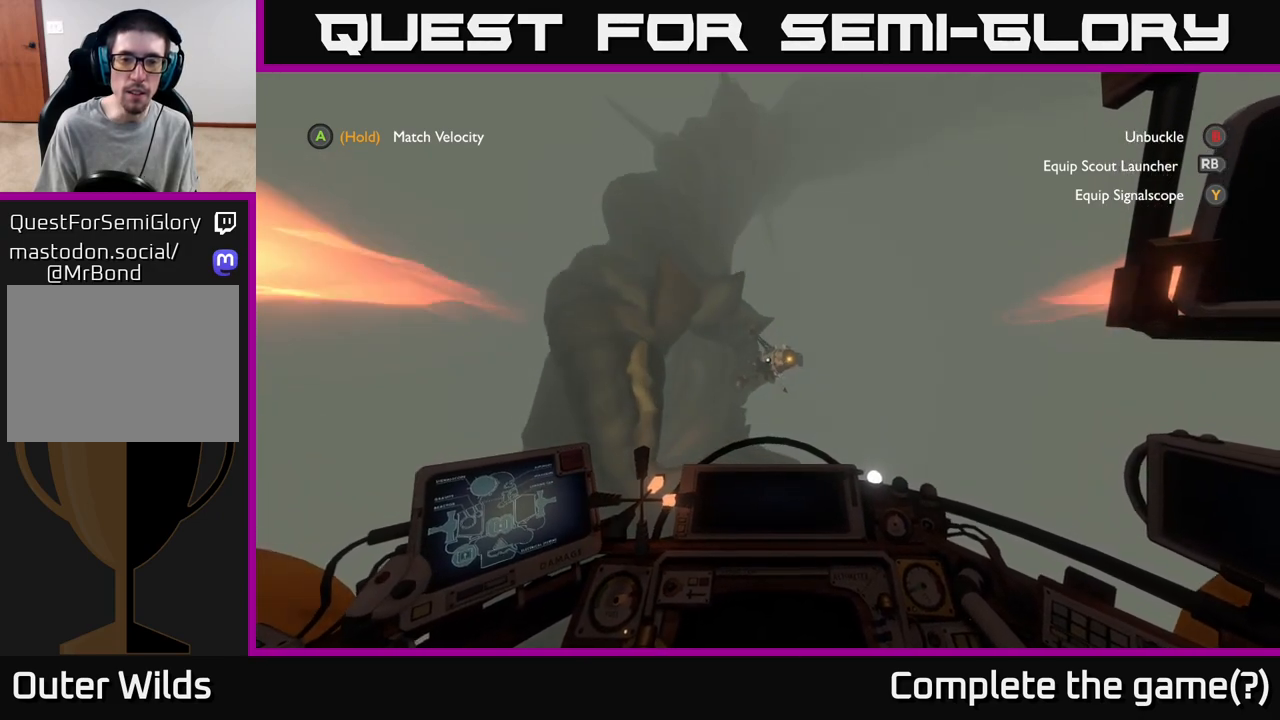
{"buttons": [], "left_stick": "down", "right_stick": "center", "events": [[100, "left_stick", "down"], [233, "right_stick", "down"], [400, "right_stick", "center"]]}
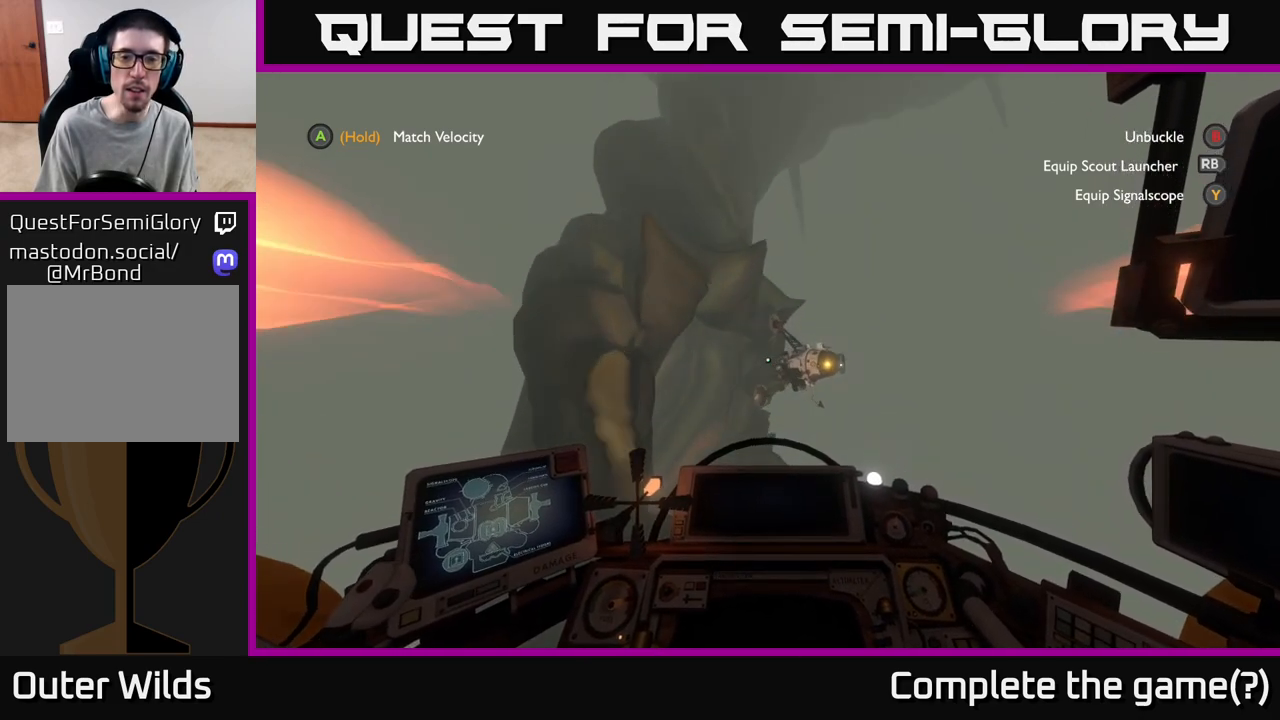
{"buttons": ["L2"], "left_stick": "down-left", "right_stick": "center", "events": [[33, "L2", "down"], [400, "left_stick", "down-left"]]}
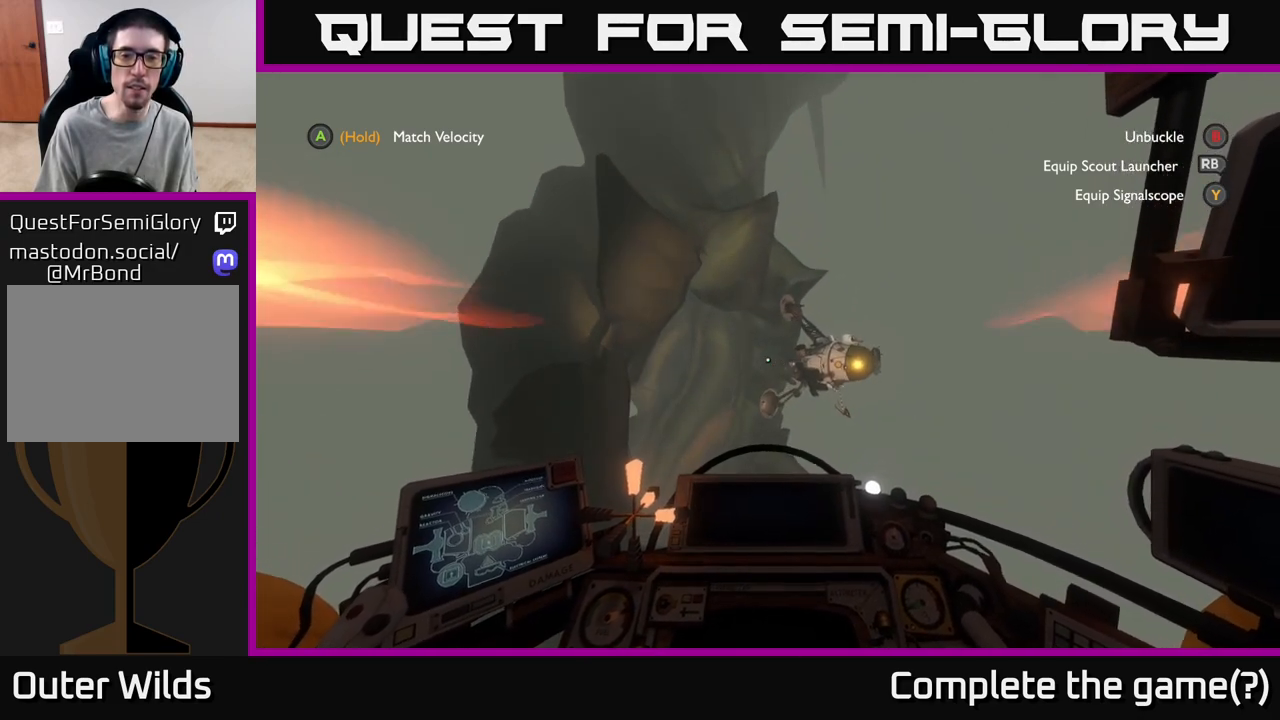
{"buttons": ["L2"], "left_stick": "down-right", "right_stick": "center", "events": [[250, "L2", "up"], [267, "right_stick", "down-left"], [483, "left_stick", "down-right"], [483, "right_stick", "center"], [500, "L2", "down"]]}
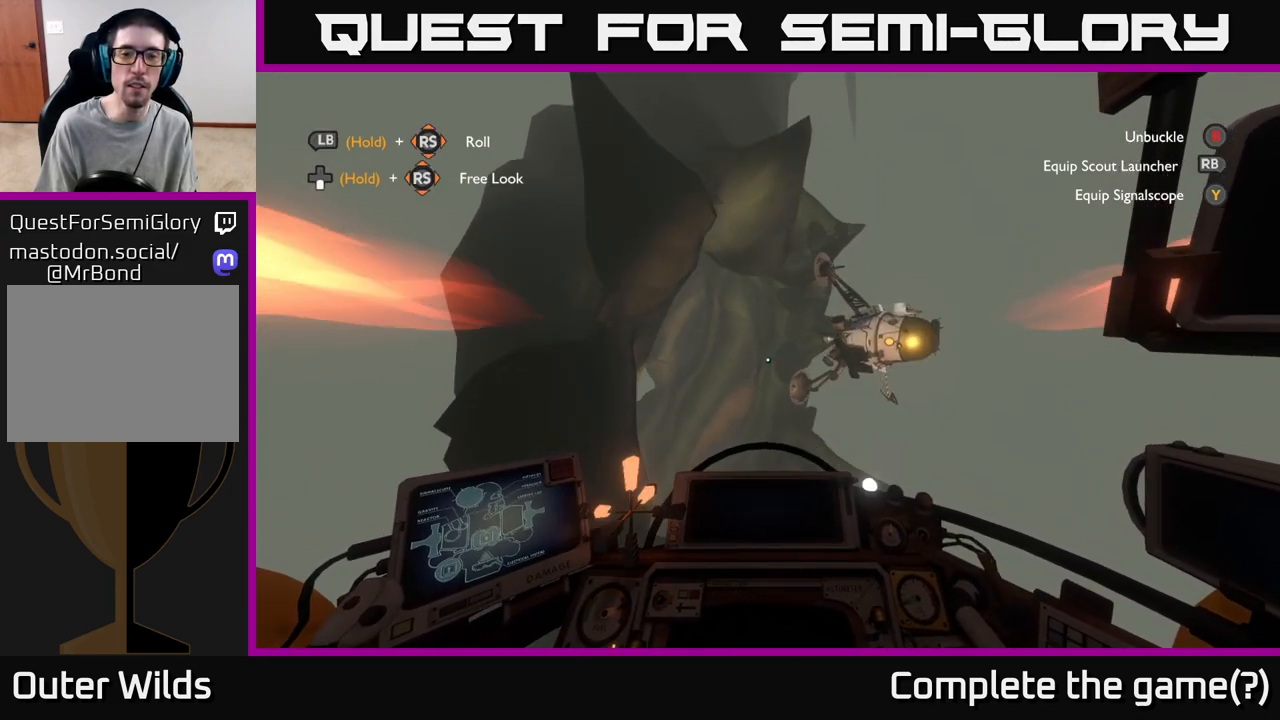
{"buttons": [], "left_stick": "center", "right_stick": "down", "events": [[150, "L2", "up"], [150, "left_stick", "up-right"], [217, "left_stick", "up"], [317, "right_stick", "down"], [383, "left_stick", "center"]]}
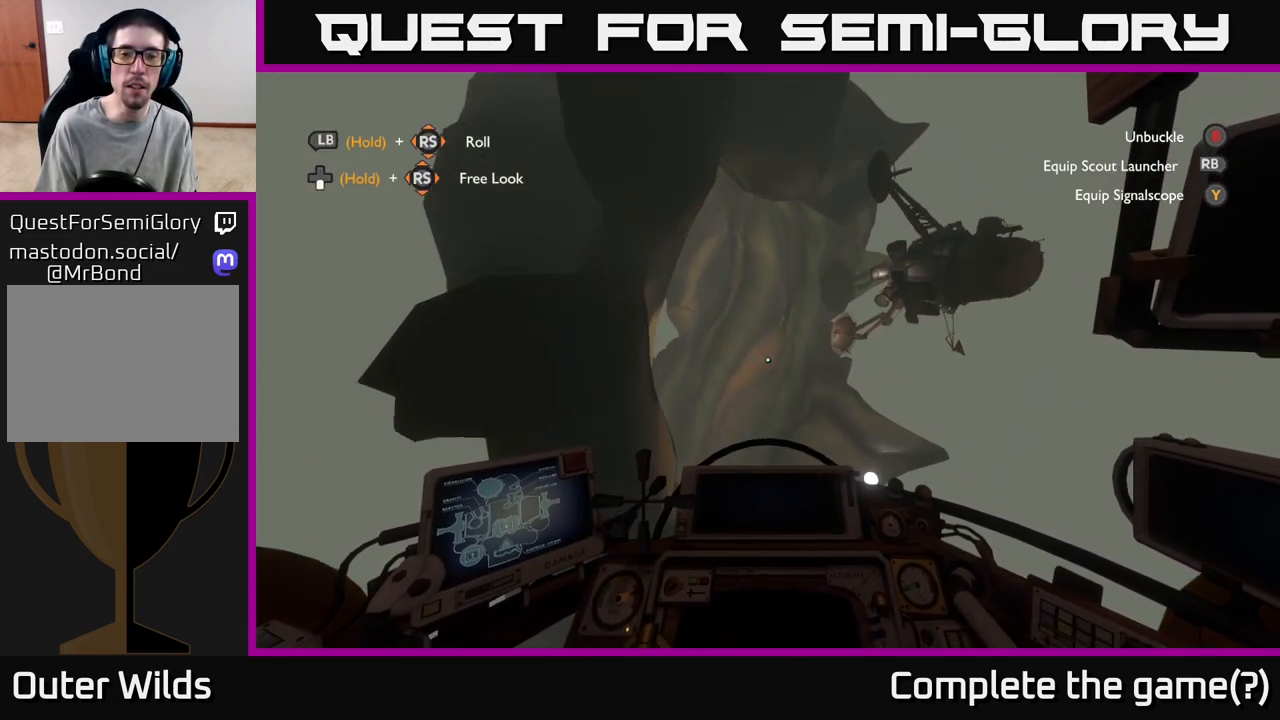
{"buttons": [], "left_stick": "center", "right_stick": "up-left", "events": [[17, "right_stick", "center"], [150, "left_stick", "up-left"], [283, "left_stick", "center"], [417, "right_stick", "up-left"]]}
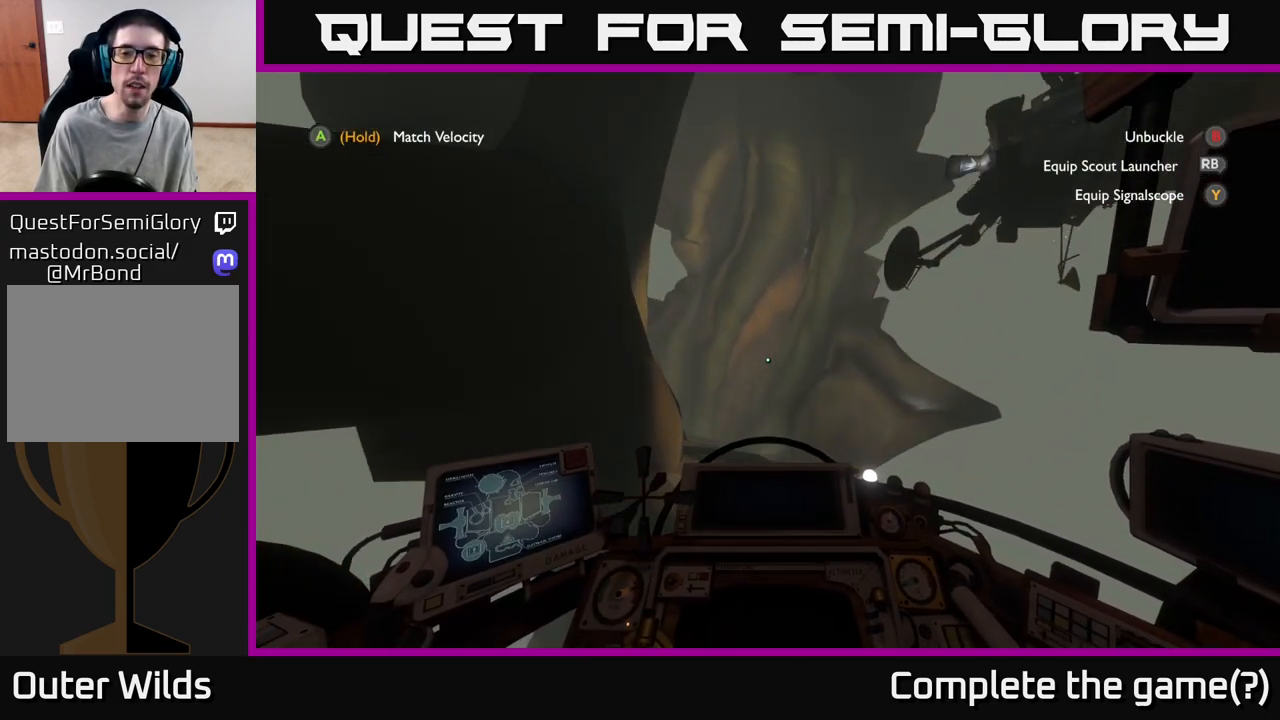
{"buttons": [], "left_stick": "center", "right_stick": "center", "events": [[100, "left_stick", "up-right"], [200, "right_stick", "center"], [300, "left_stick", "center"]]}
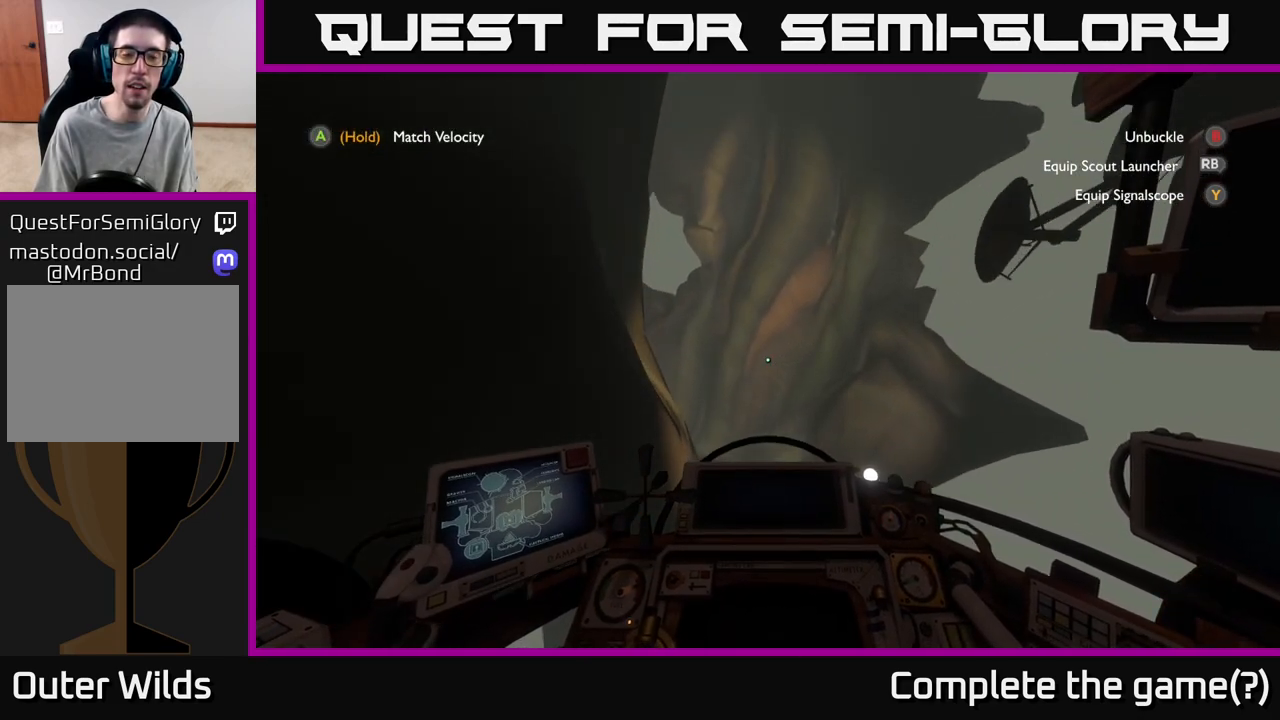
{"buttons": [], "left_stick": "center", "right_stick": "center", "events": [[100, "left_stick", "right"], [267, "left_stick", "center"]]}
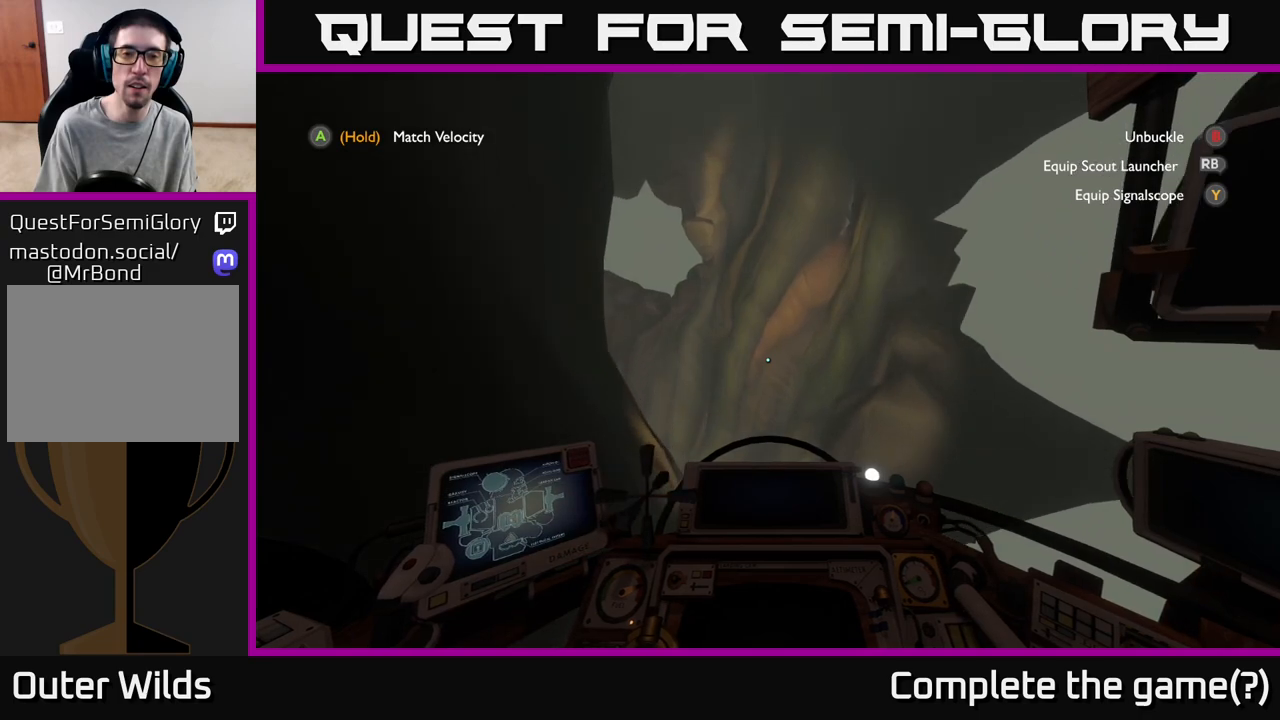
{"buttons": [], "left_stick": "center", "right_stick": "center", "events": [[117, "left_stick", "up-left"], [233, "left_stick", "center"]]}
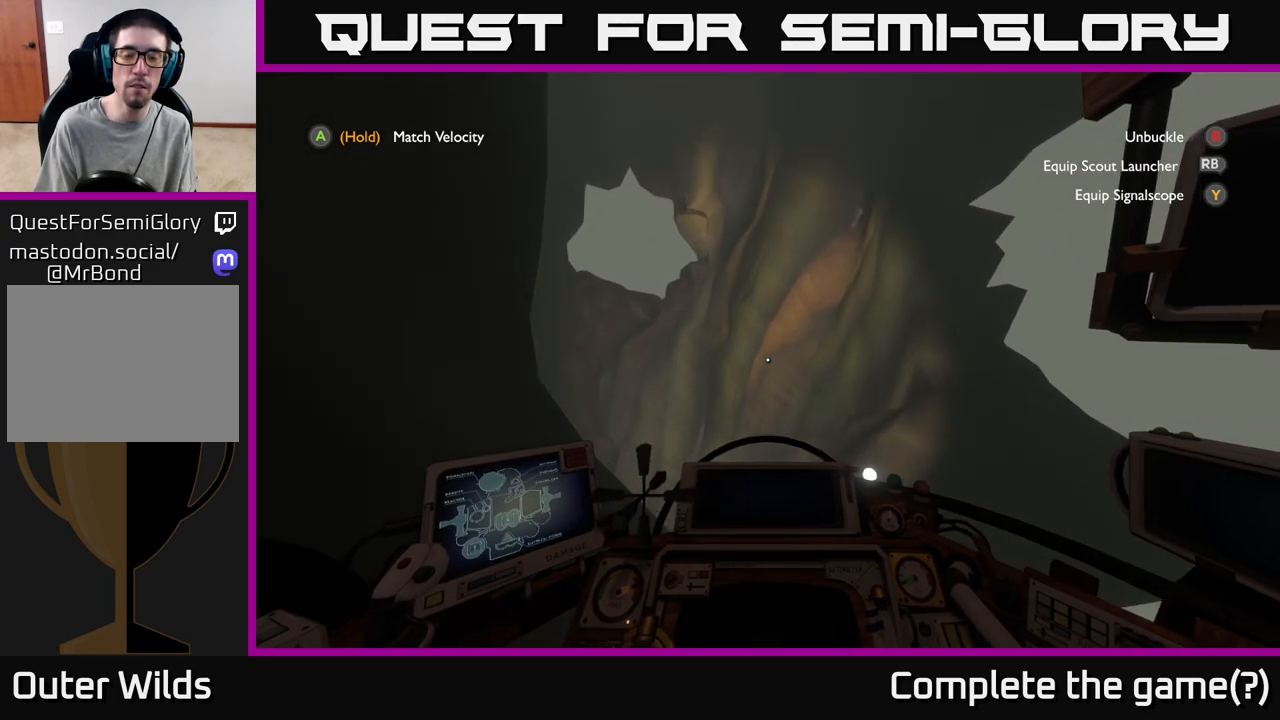
{"buttons": [], "left_stick": "up-left", "right_stick": "down-left", "events": [[367, "left_stick", "up-left"], [400, "right_stick", "down-left"]]}
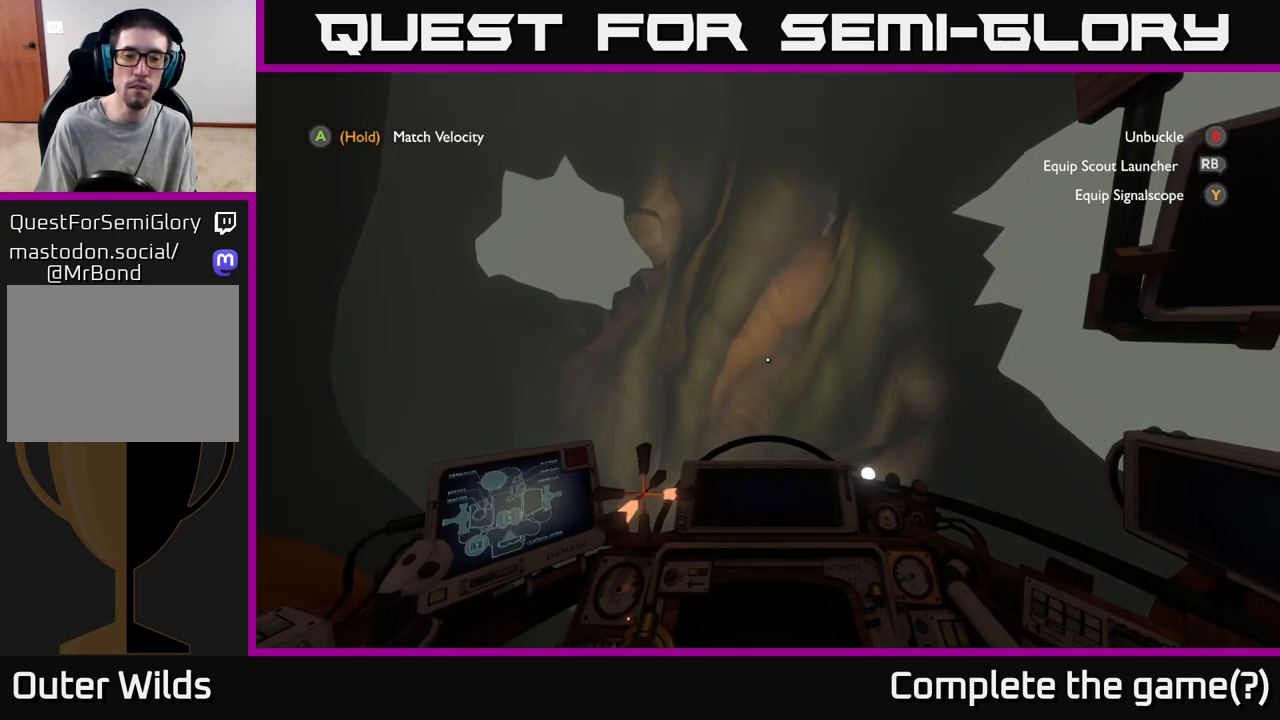
{"buttons": [], "left_stick": "center", "right_stick": "down-left", "events": [[200, "left_stick", "center"]]}
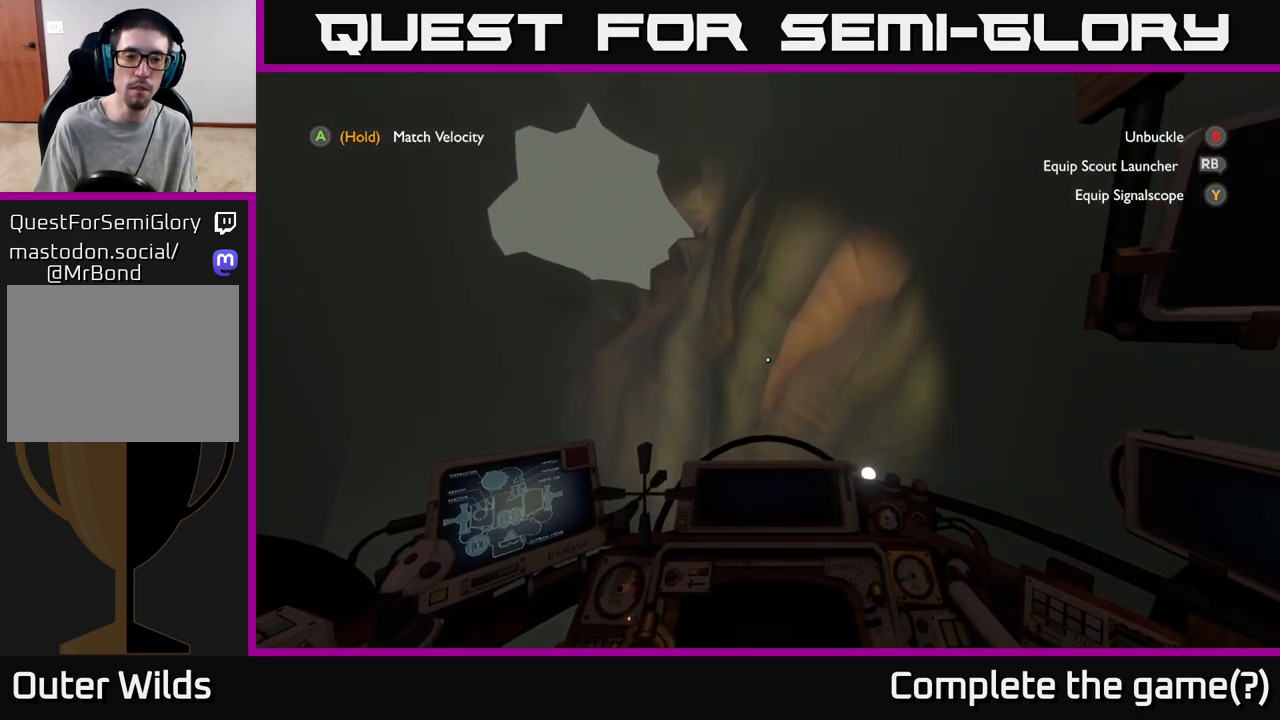
{"buttons": [], "left_stick": "center", "right_stick": "down", "events": [[133, "left_stick", "down"], [167, "right_stick", "down"], [283, "left_stick", "center"]]}
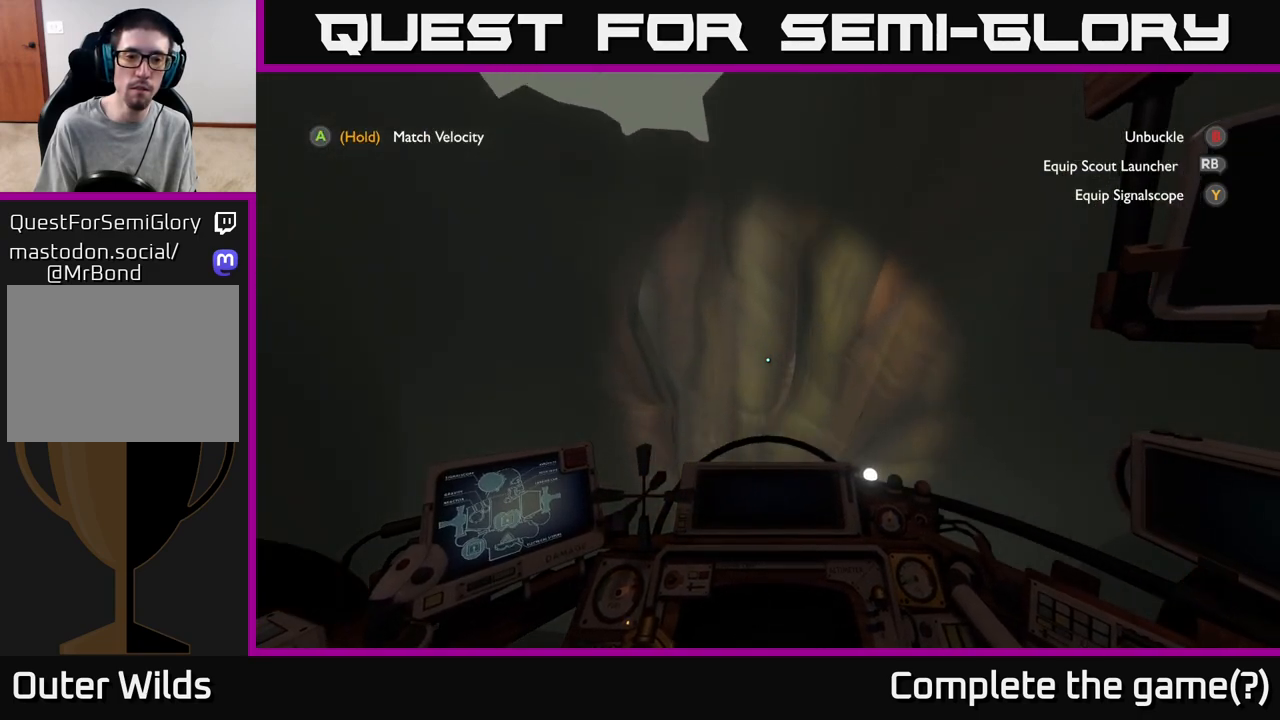
{"buttons": [], "left_stick": "center", "right_stick": "down", "events": [[67, "left_stick", "up-left"], [250, "left_stick", "center"]]}
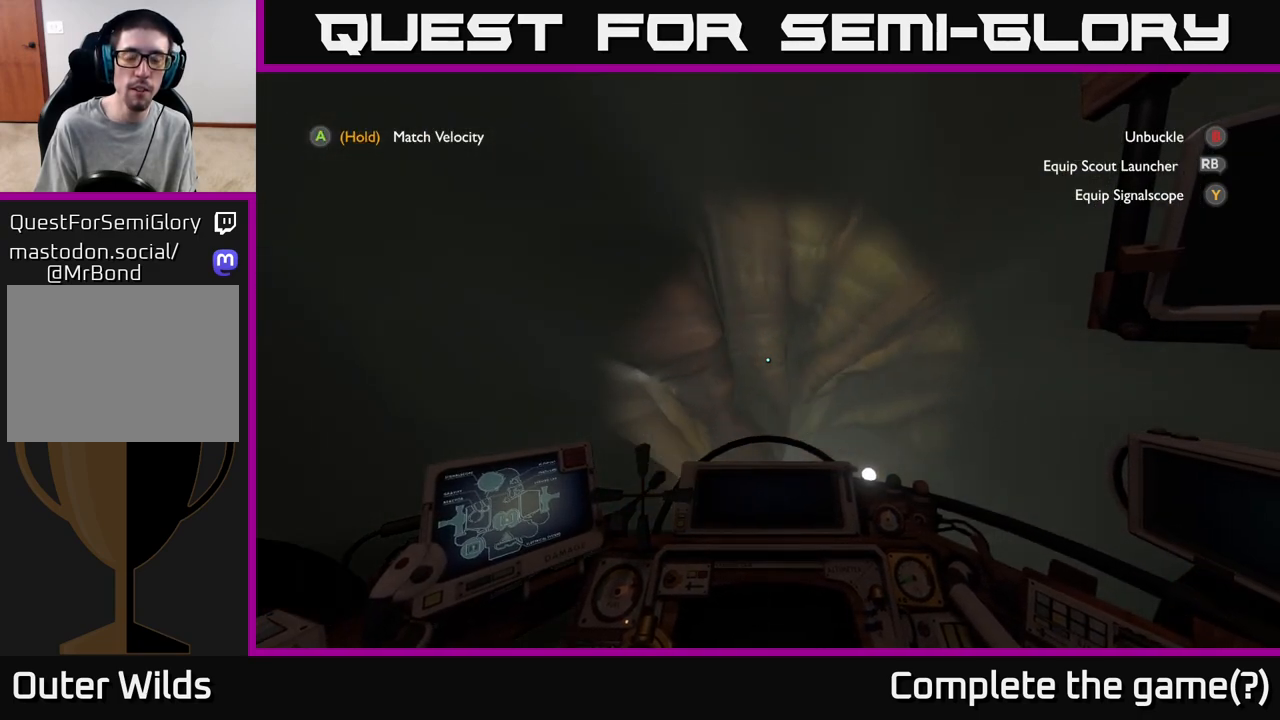
{"buttons": [], "left_stick": "right", "right_stick": "right", "events": [[133, "right_stick", "center"], [200, "left_stick", "right"], [300, "left_stick", "up-right"], [483, "left_stick", "right"], [483, "right_stick", "right"]]}